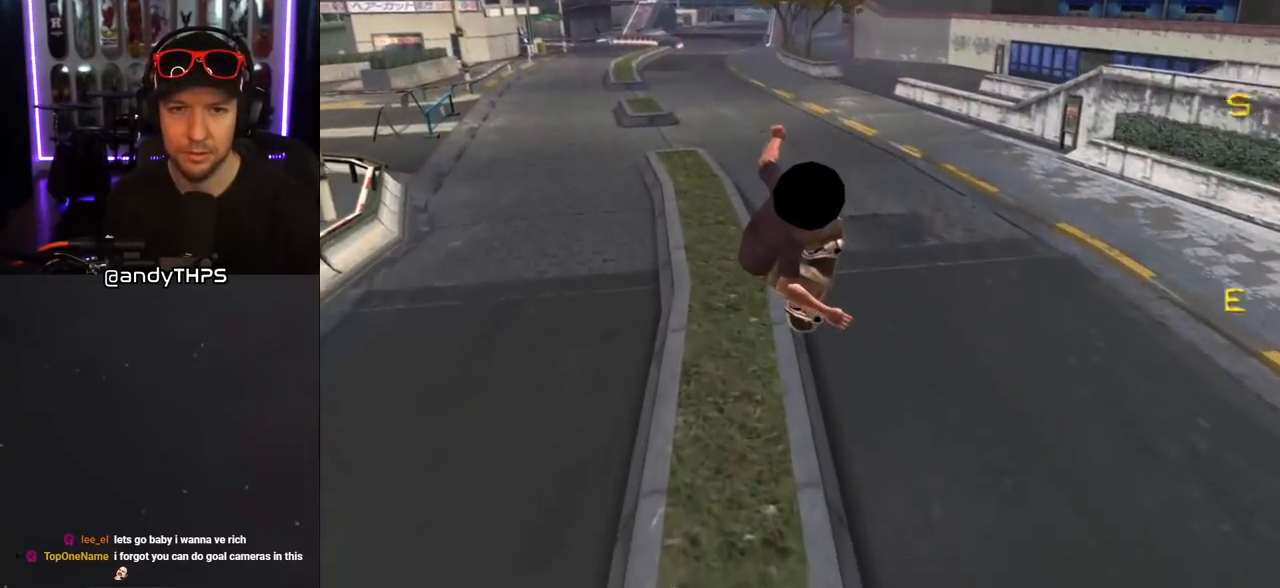
Gameplay with a controller (PlayStation layout); each line is a JSON object with the inputs held at the frame after it. "events" lists button and stick changes between this image and that frame as [ms after this image, input, new state], when the widget could be followed in between. Not read: L2 R2.
{"buttons": ["CROSS", "DPAD_DOWN", "DPAD_LEFT"], "left_stick": "center", "right_stick": "center", "events": [[150, "DPAD_LEFT", "down"], [150, "L1", "down"], [150, "R1", "down"], [167, "DPAD_UP", "down"], [217, "DPAD_UP", "up"], [233, "DPAD_DOWN", "down"], [283, "L1", "up"], [283, "R1", "up"]]}
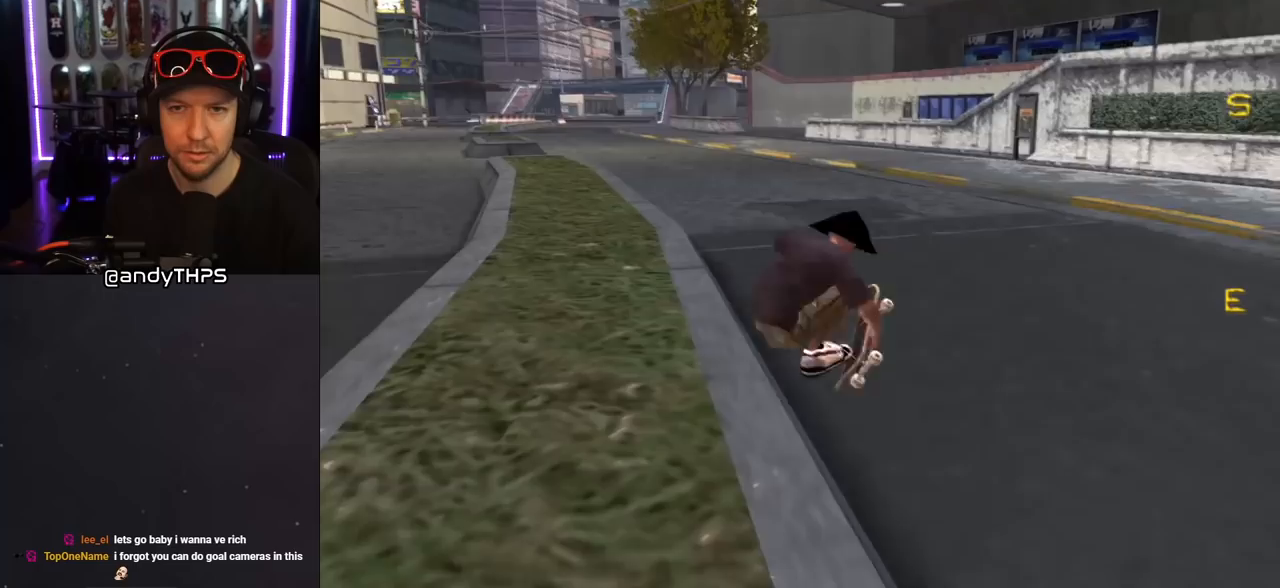
{"buttons": ["CROSS", "DPAD_LEFT"], "left_stick": "center", "right_stick": "center", "events": [[383, "DPAD_DOWN", "up"]]}
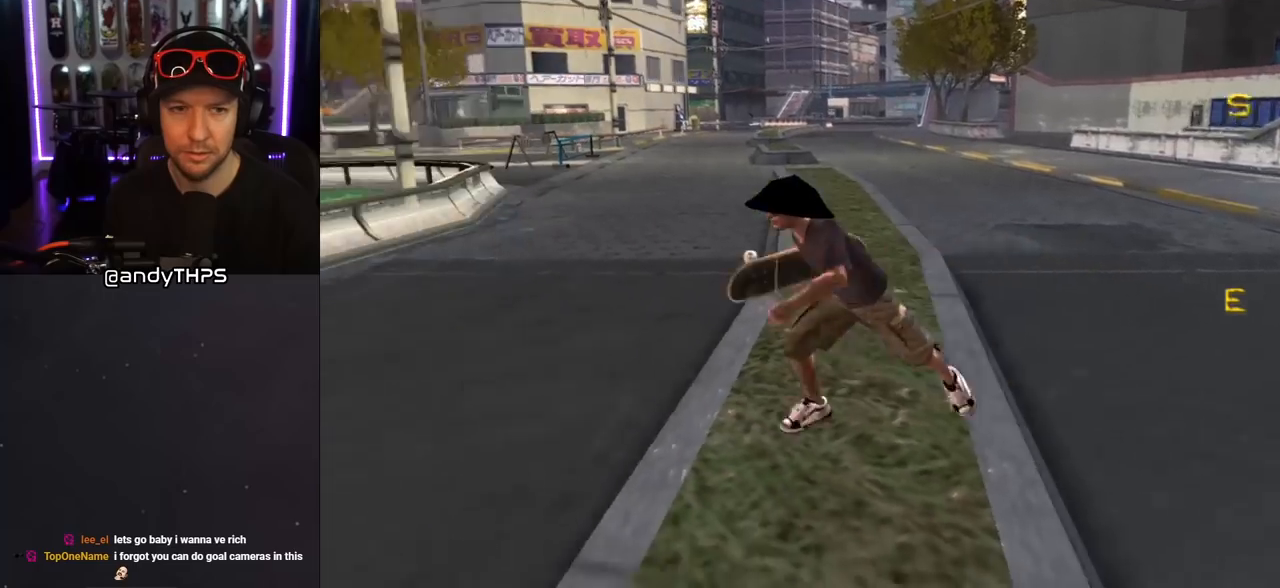
{"buttons": ["CROSS"], "left_stick": "center", "right_stick": "center", "events": [[200, "DPAD_LEFT", "up"]]}
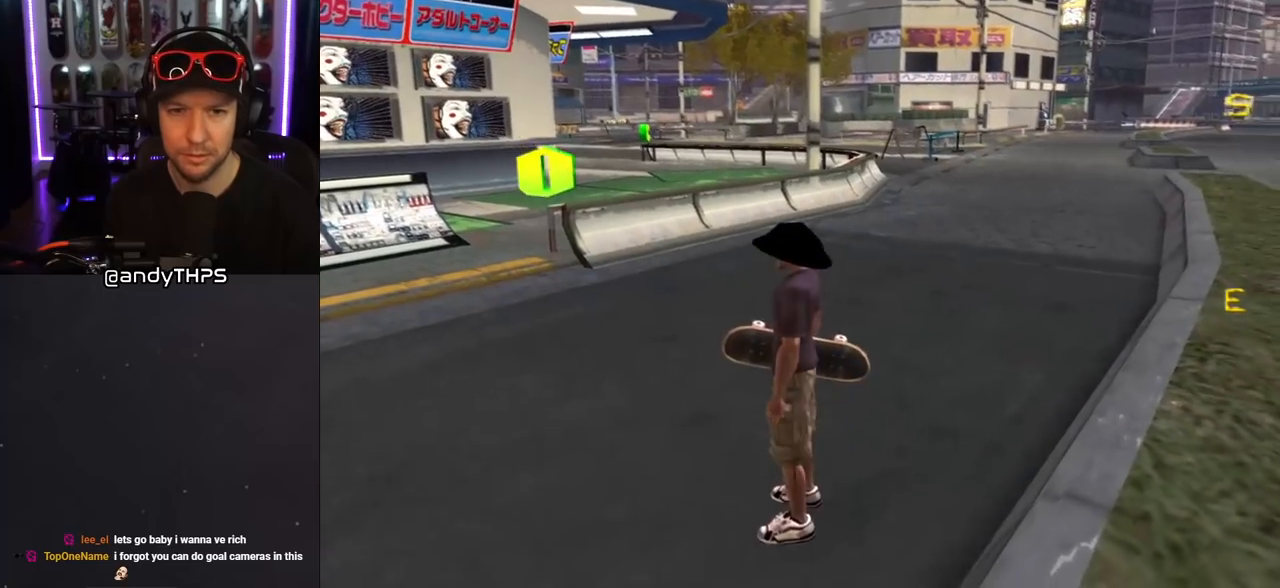
{"buttons": ["CROSS", "DPAD_DOWN", "DPAD_RIGHT"], "left_stick": "center", "right_stick": "center", "events": [[150, "DPAD_LEFT", "down"], [383, "R1", "down"], [400, "L1", "down"], [467, "L1", "up"], [467, "R1", "up"], [483, "DPAD_LEFT", "up"], [500, "DPAD_DOWN", "down"], [500, "DPAD_RIGHT", "down"]]}
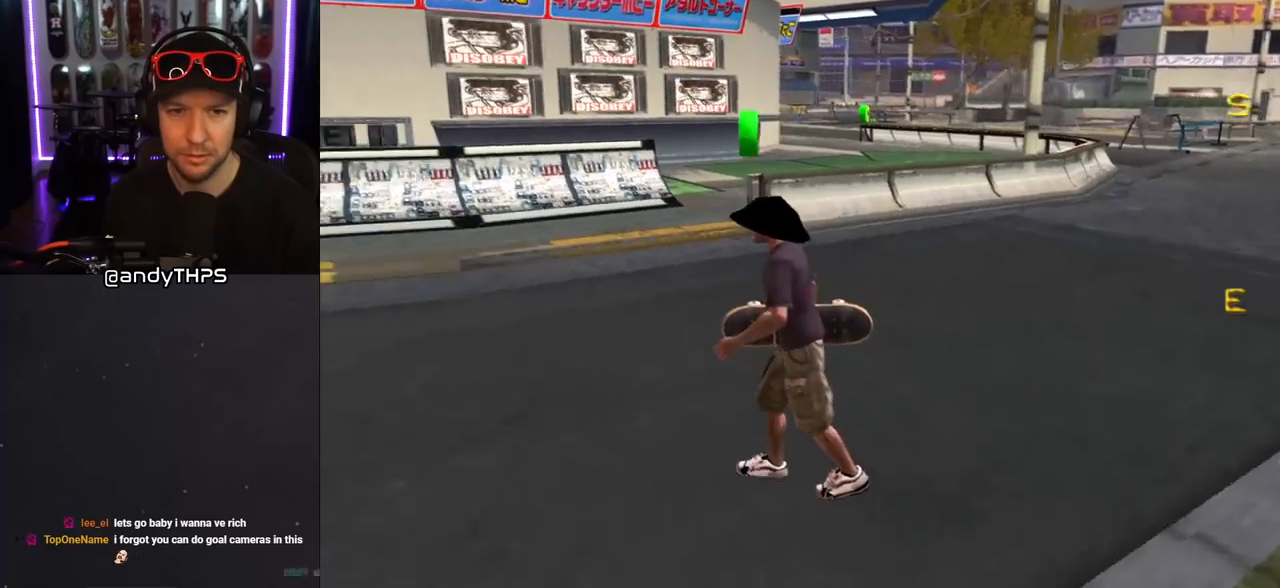
{"buttons": ["CROSS", "DPAD_DOWN", "DPAD_RIGHT"], "left_stick": "center", "right_stick": "center", "events": []}
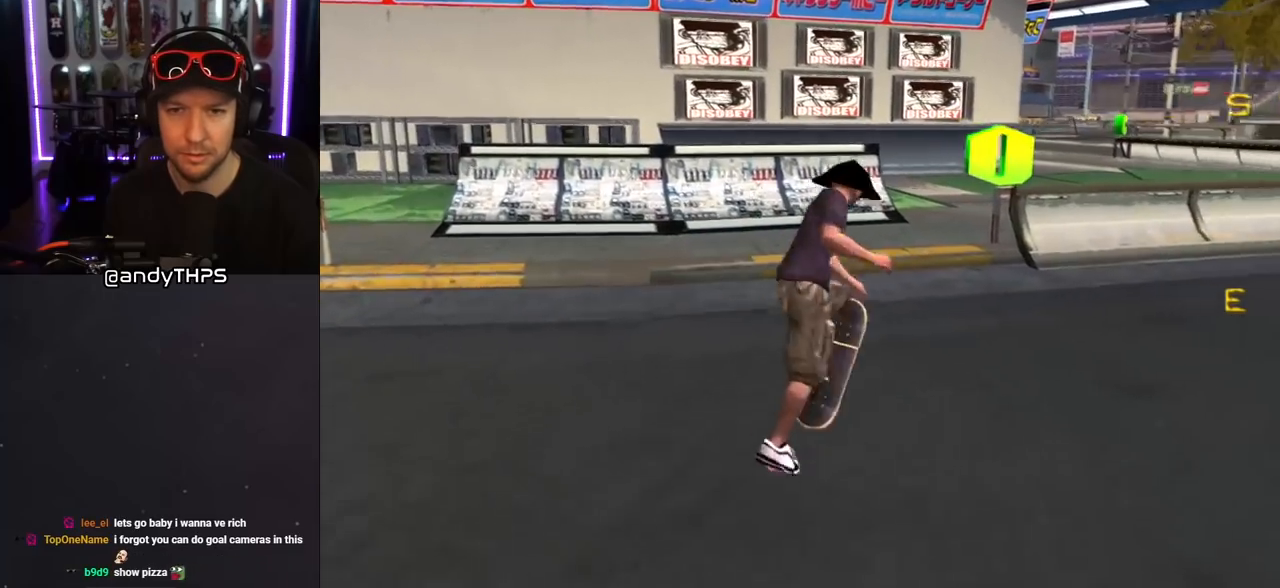
{"buttons": [], "left_stick": "center", "right_stick": "center", "events": [[100, "DPAD_DOWN", "up"], [217, "DPAD_RIGHT", "up"], [483, "CROSS", "up"]]}
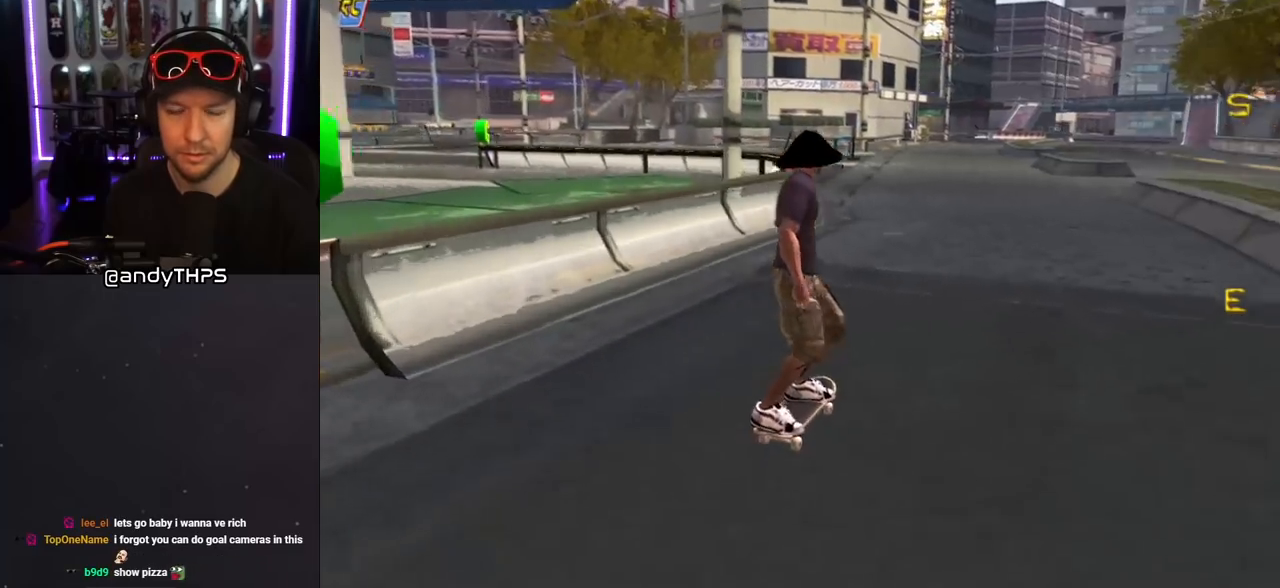
{"buttons": [], "left_stick": "center", "right_stick": "center", "events": [[183, "right_stick", "down-right"], [500, "right_stick", "center"]]}
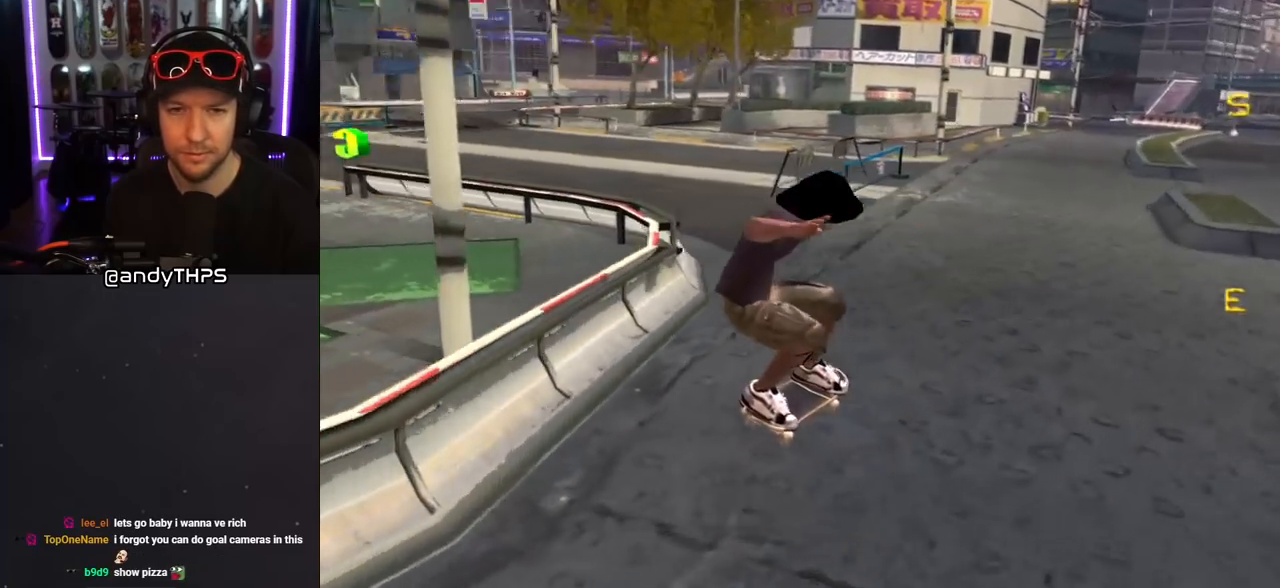
{"buttons": ["CROSS", "DPAD_DOWN", "DPAD_LEFT"], "left_stick": "center", "right_stick": "center", "events": [[133, "CROSS", "down"], [133, "DPAD_LEFT", "down"], [250, "DPAD_DOWN", "down"]]}